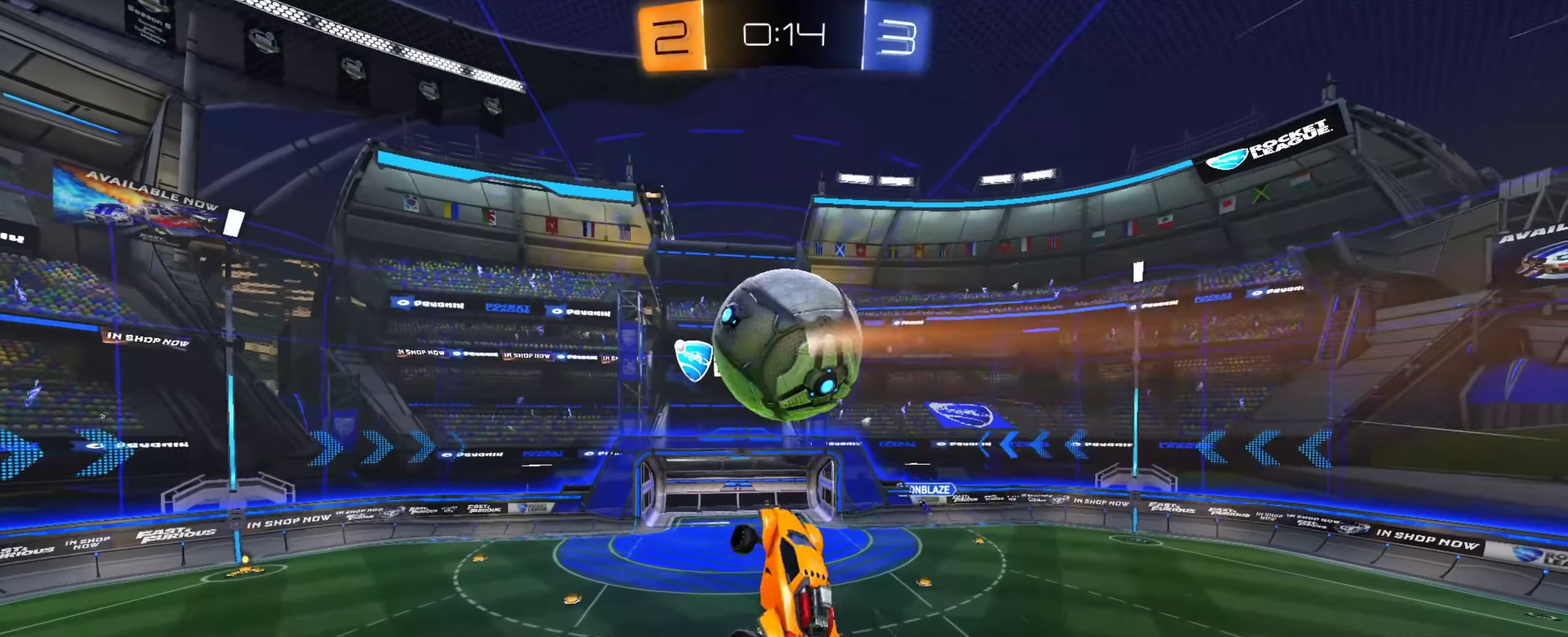
Gameplay with a controller (PlayStation layout); each line is a JSON object with the inputs held at the frame after it (dt_ms = milliseconds from this image to that frame). "events" lists button and stick changes between this image and that frame as [ms after this image, input, new state], when the widget could be followed in between. This document gives stick clicks only as held states, not as events. Not read: L1 R1 R2.
{"dt_ms": 601, "buttons": [], "left_stick": "down-left", "right_stick": "center", "events": [[184, "CIRCLE", "down"], [234, "left_stick", "down-left"], [568, "CIRCLE", "up"]]}
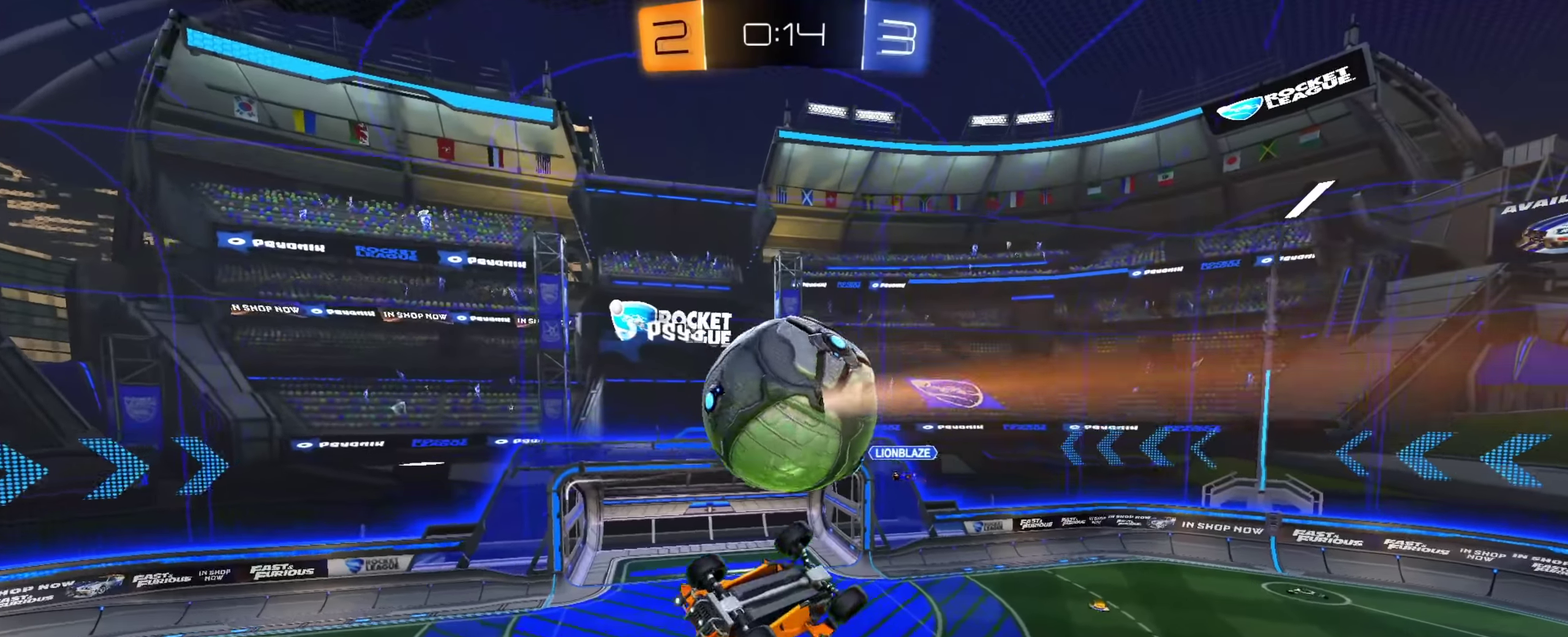
{"dt_ms": 300, "buttons": [], "left_stick": "down-right", "right_stick": "center", "events": [[133, "left_stick", "down-right"]]}
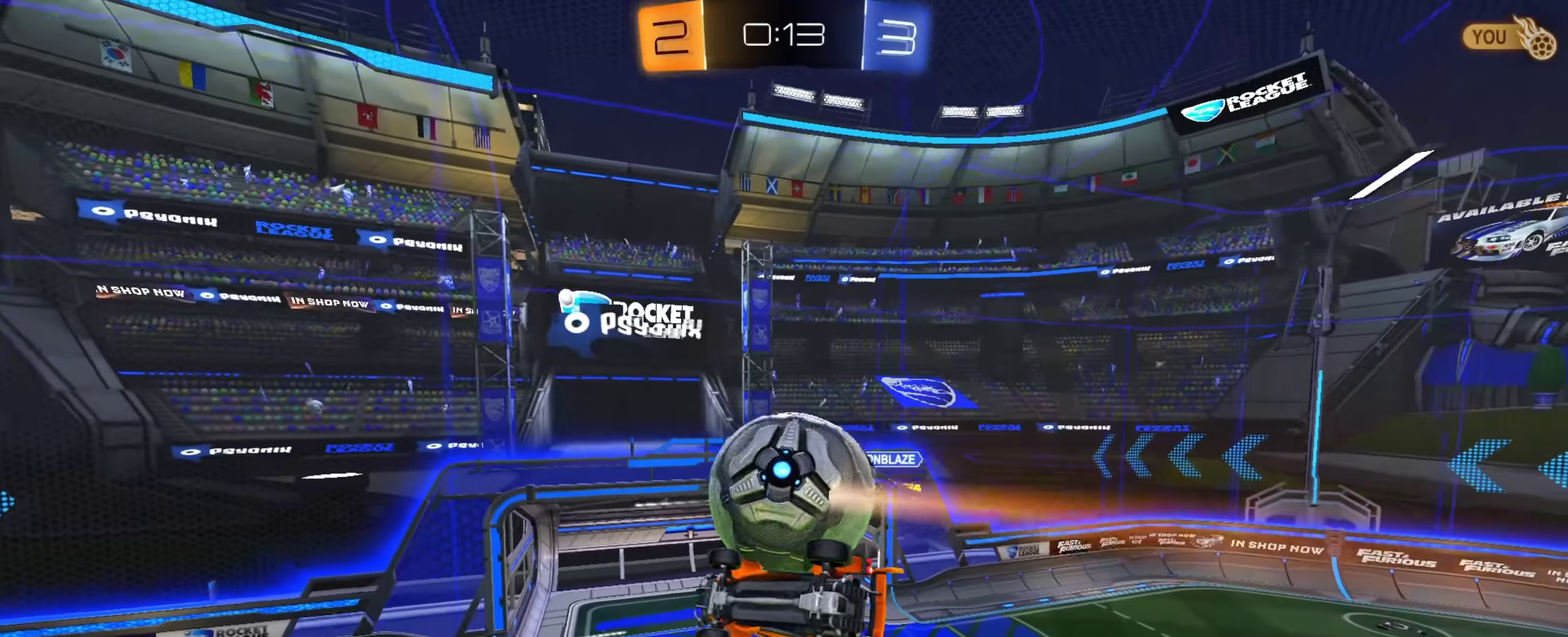
{"dt_ms": 901, "buttons": [], "left_stick": "down", "right_stick": "center", "events": [[84, "left_stick", "up-right"], [117, "CIRCLE", "down"], [584, "left_stick", "up"], [634, "left_stick", "center"], [684, "left_stick", "down"], [851, "CIRCLE", "up"]]}
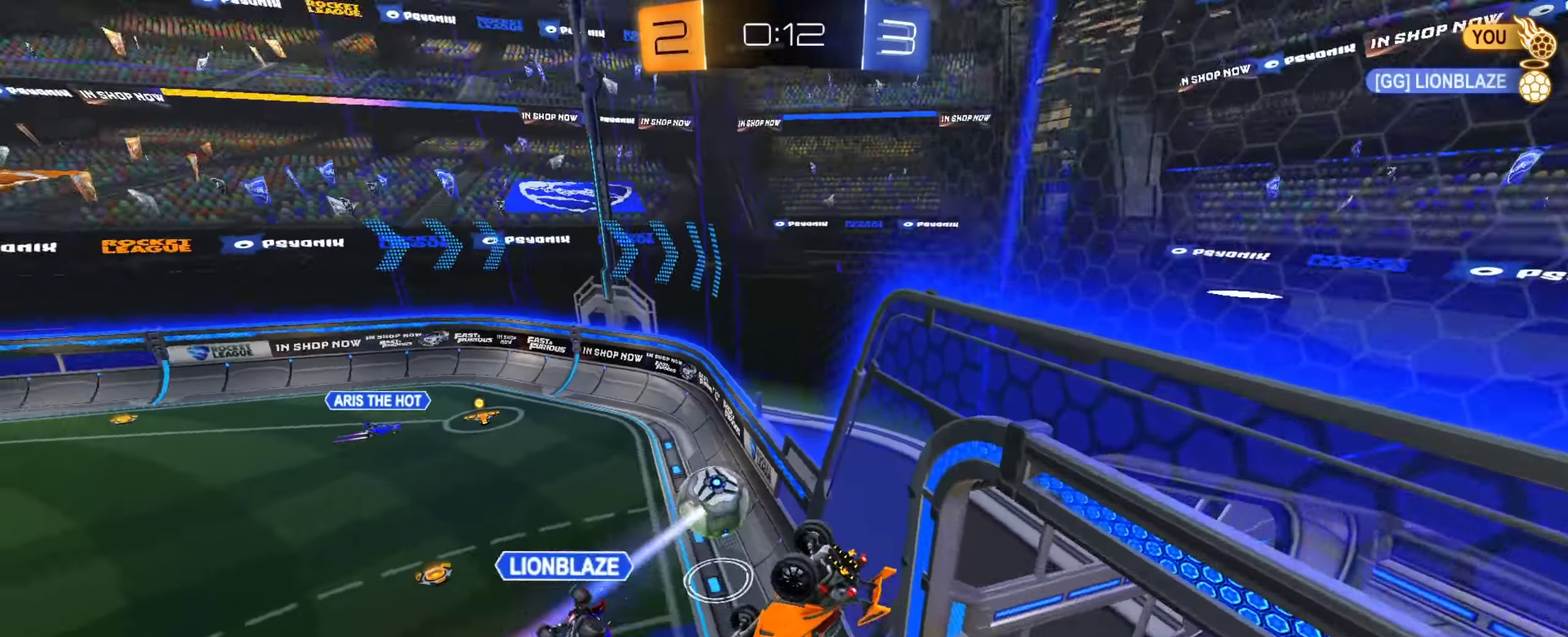
{"dt_ms": 300, "buttons": ["CROSS"], "left_stick": "down", "right_stick": "center", "events": [[100, "left_stick", "down-left"], [267, "left_stick", "down"], [300, "CROSS", "down"]]}
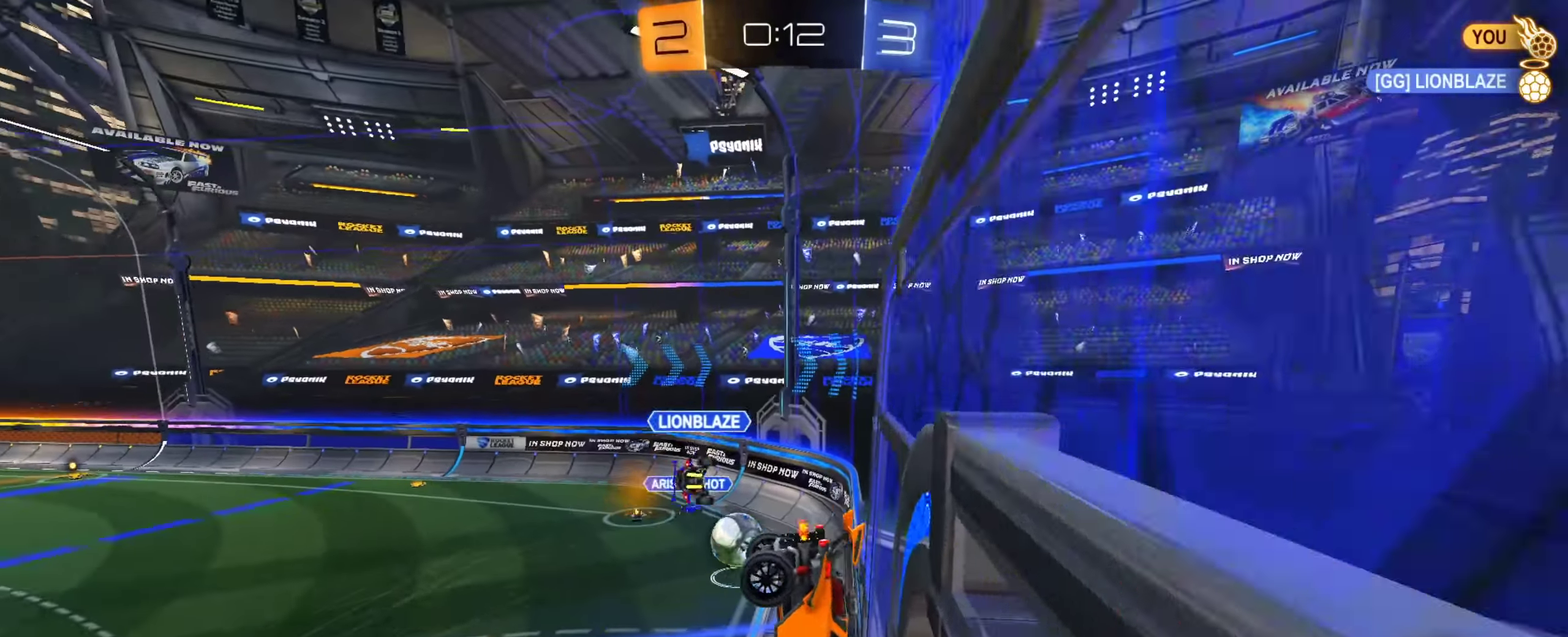
{"dt_ms": 601, "buttons": [], "left_stick": "down-left", "right_stick": "center", "events": [[67, "CROSS", "up"], [101, "left_stick", "center"], [284, "left_stick", "down-left"], [351, "left_stick", "left"], [534, "left_stick", "down-left"]]}
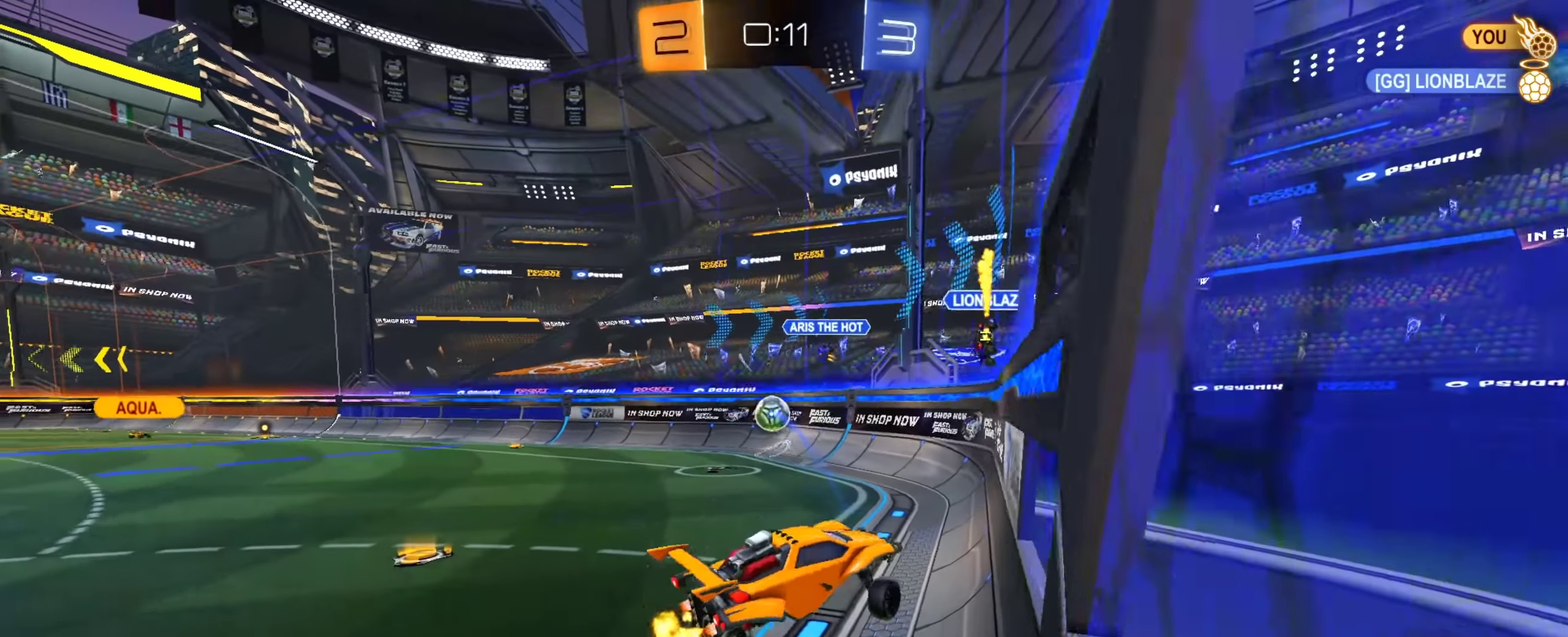
{"dt_ms": 400, "buttons": [], "left_stick": "left", "right_stick": "center", "events": [[117, "left_stick", "left"]]}
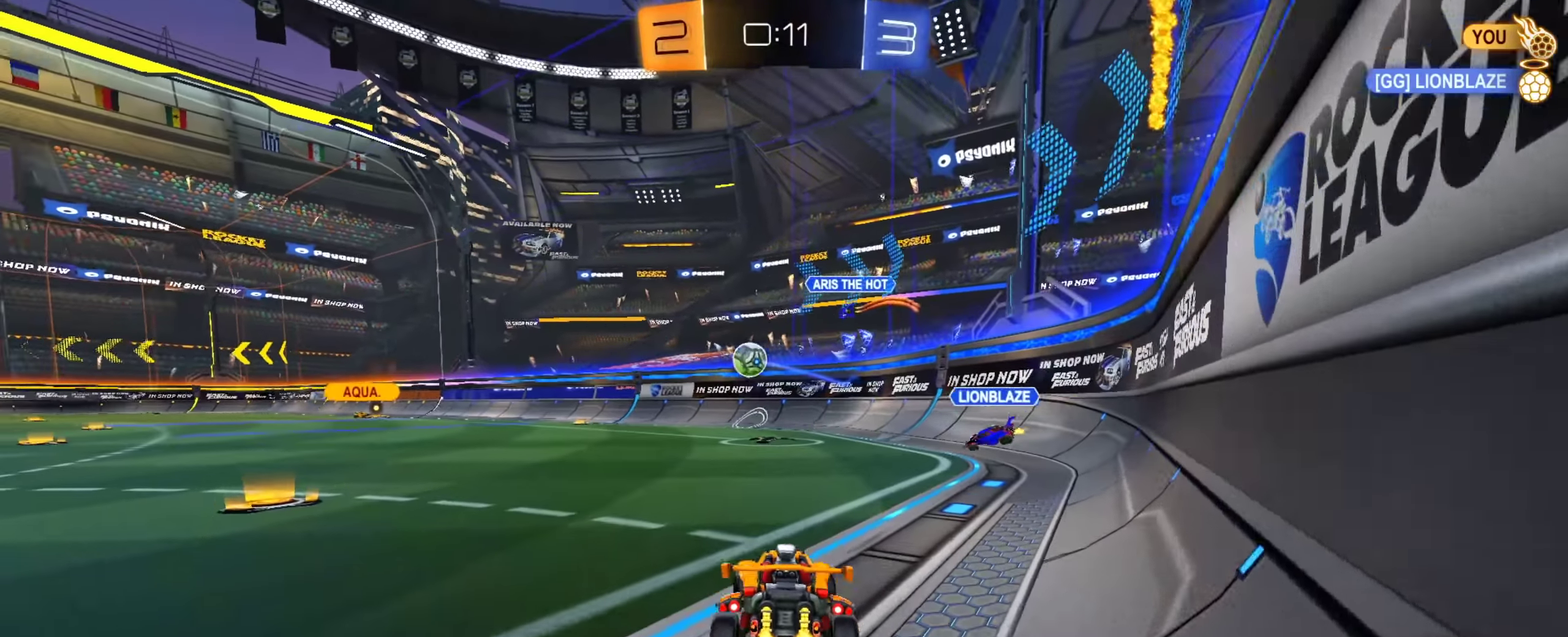
{"dt_ms": 401, "buttons": [], "left_stick": "left", "right_stick": "center", "events": [[184, "left_stick", "up-left"], [384, "left_stick", "left"]]}
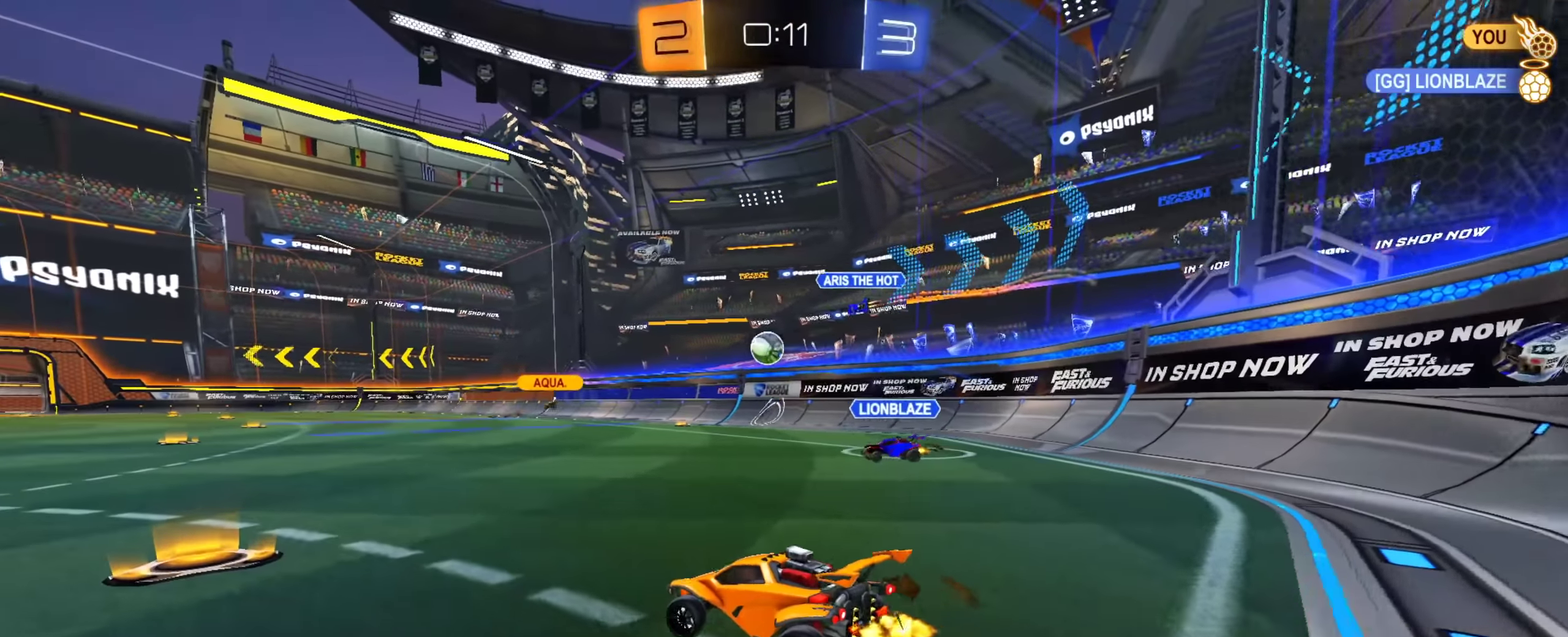
{"dt_ms": 600, "buttons": [], "left_stick": "down-right", "right_stick": "center", "events": [[183, "left_stick", "center"], [233, "CIRCLE", "down"], [233, "left_stick", "down-right"], [400, "CIRCLE", "up"]]}
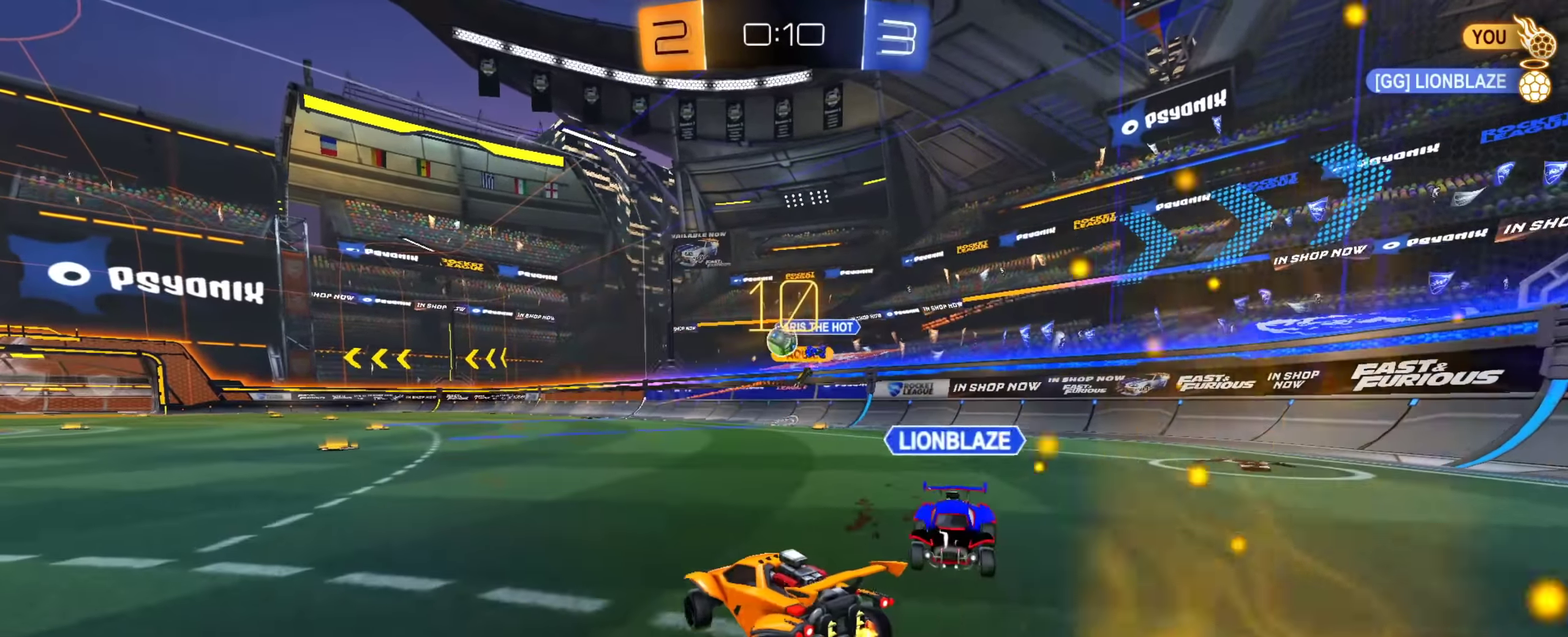
{"dt_ms": 401, "buttons": ["CIRCLE"], "left_stick": "center", "right_stick": "center", "events": [[84, "left_stick", "down"], [167, "left_stick", "left"], [334, "CIRCLE", "down"], [334, "left_stick", "center"]]}
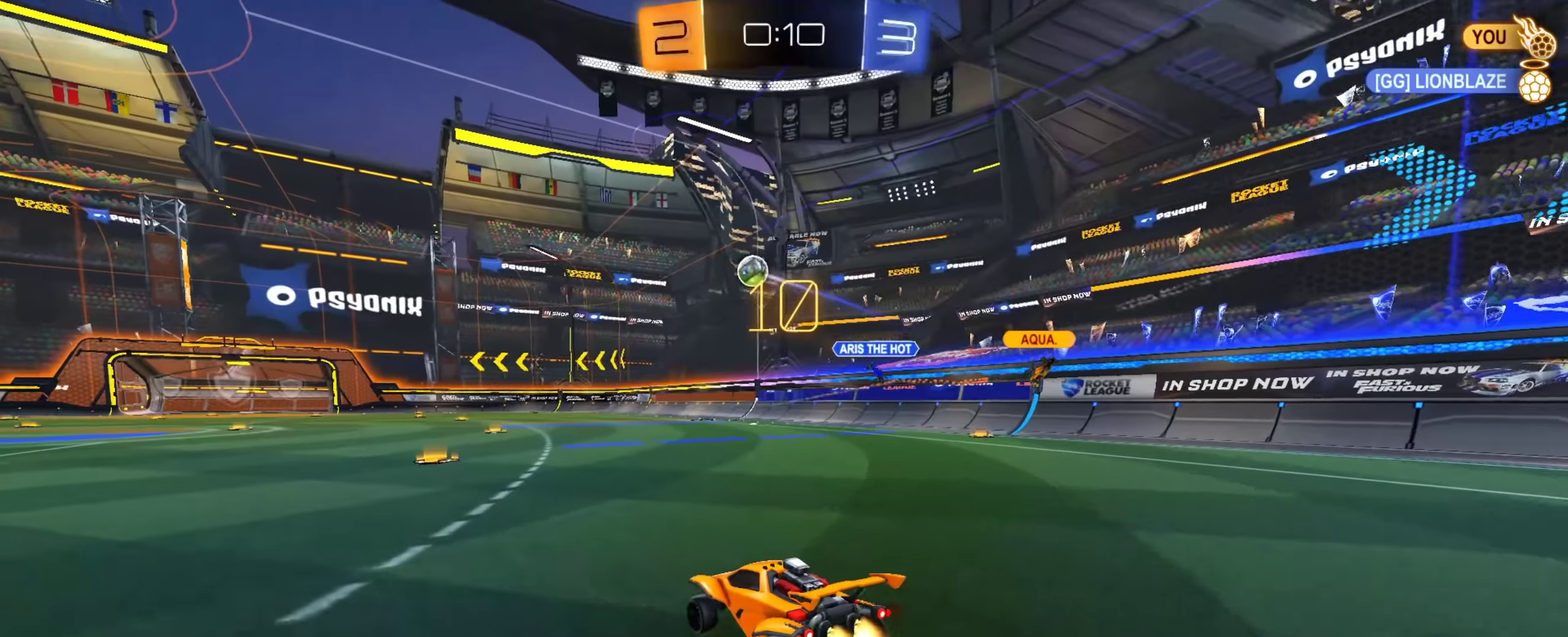
{"dt_ms": 600, "buttons": ["CIRCLE", "TRIANGLE"], "left_stick": "down", "right_stick": "center", "events": [[100, "TRIANGLE", "down"], [217, "TRIANGLE", "up"], [267, "left_stick", "down-right"], [350, "left_stick", "up-right"], [400, "CROSS", "down"], [434, "left_stick", "down"], [534, "TRIANGLE", "down"], [584, "CROSS", "up"]]}
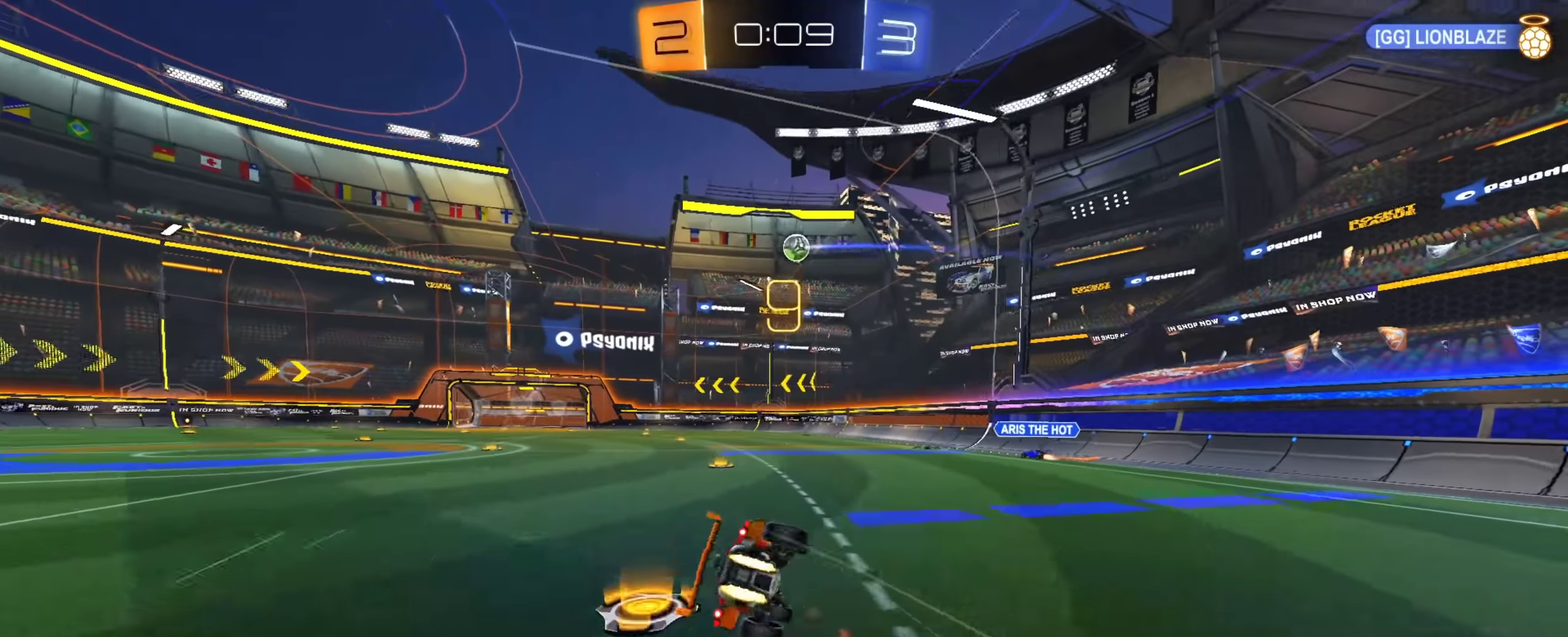
{"dt_ms": 301, "buttons": [], "left_stick": "down", "right_stick": "center", "events": [[67, "TRIANGLE", "up"], [234, "CIRCLE", "up"]]}
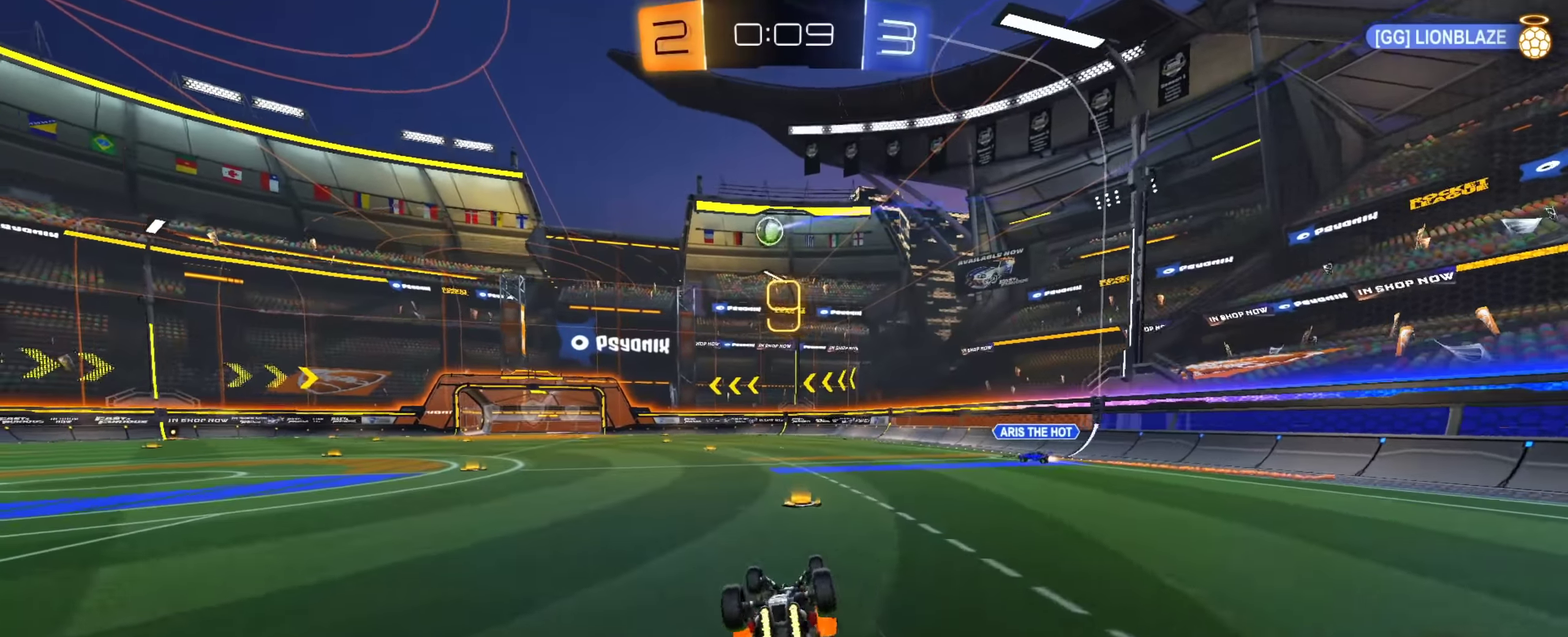
{"dt_ms": 700, "buttons": [], "left_stick": "center", "right_stick": "center"}
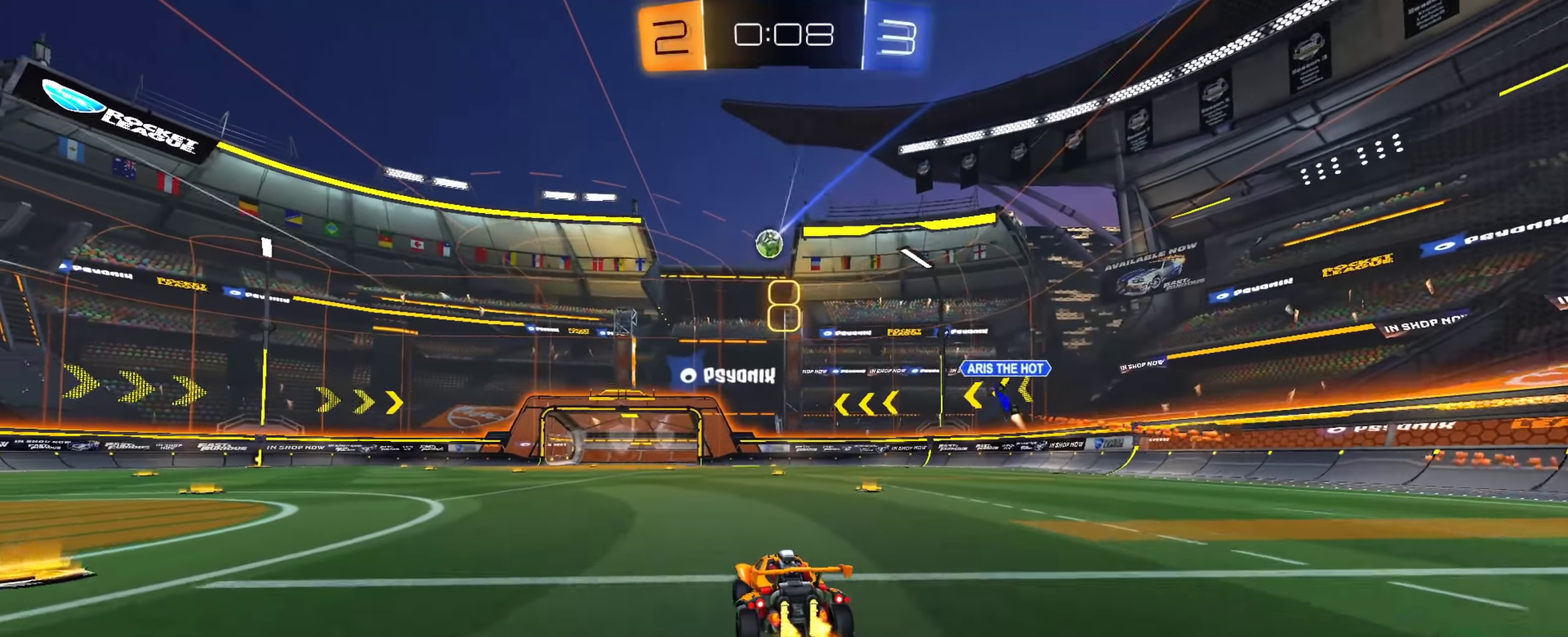
{"dt_ms": 301, "buttons": [], "left_stick": "center", "right_stick": "center"}
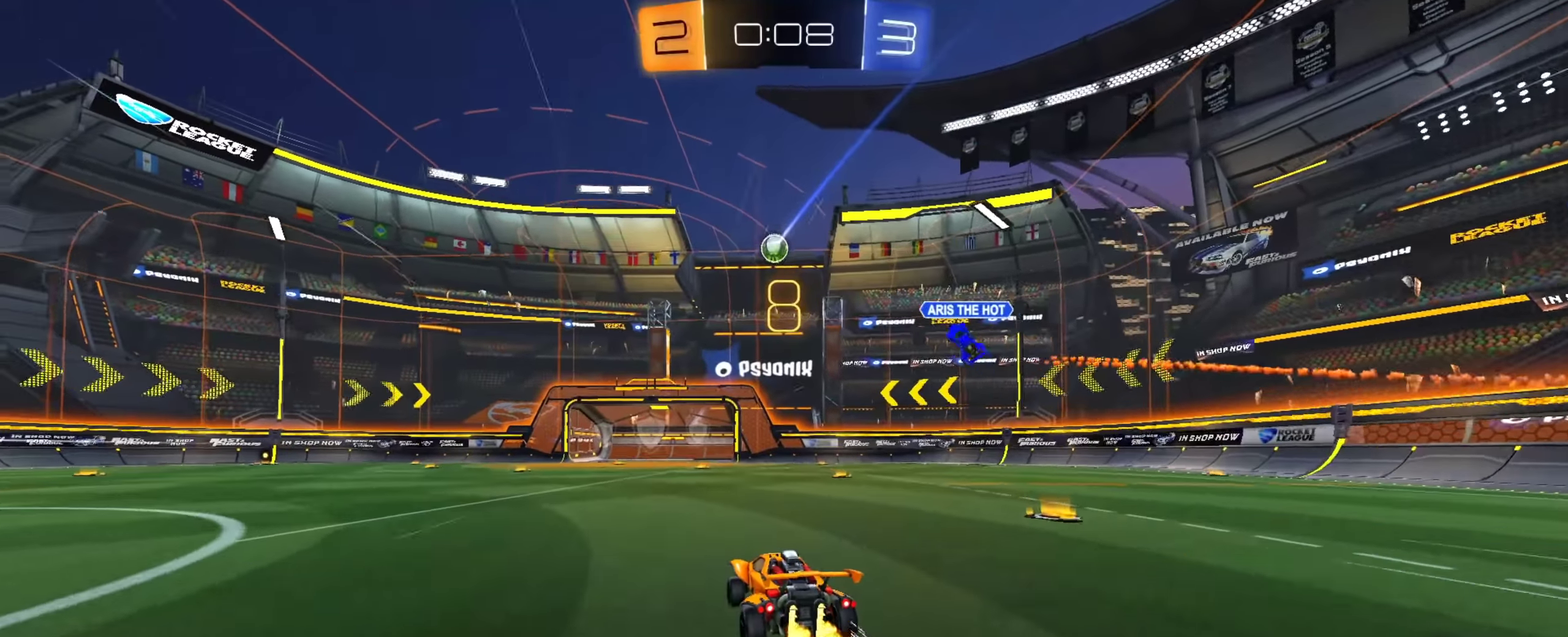
{"dt_ms": 700, "buttons": [], "left_stick": "center", "right_stick": "center"}
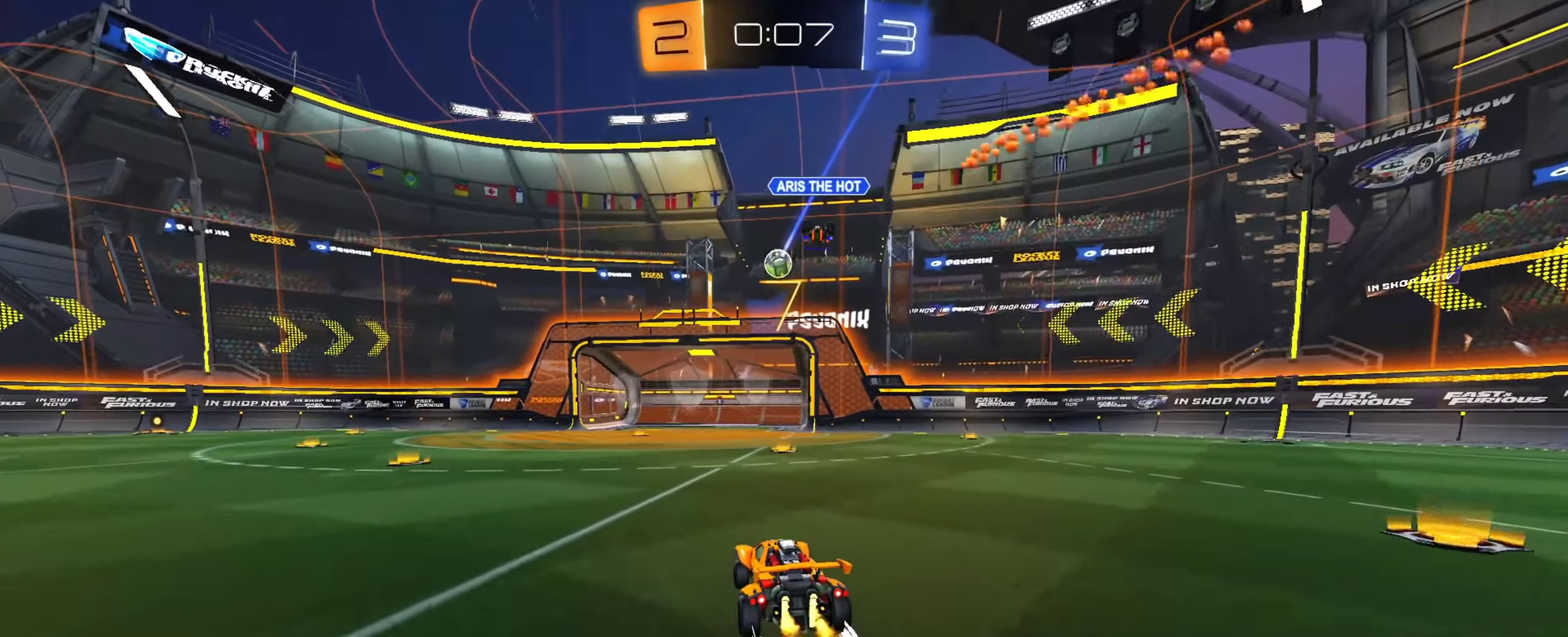
{"dt_ms": 601, "buttons": [], "left_stick": "down-left", "right_stick": "center"}
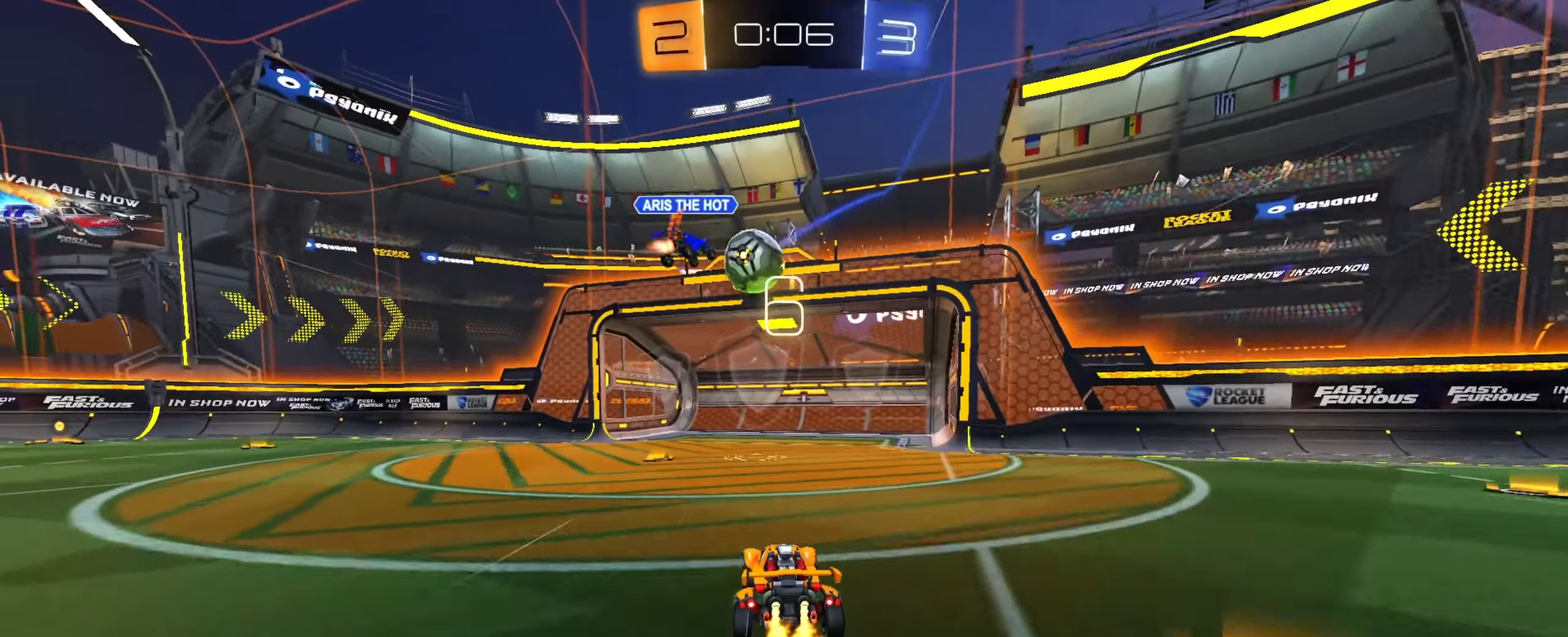
{"dt_ms": 400, "buttons": [], "left_stick": "down-right", "right_stick": "center", "events": [[67, "left_stick", "center"], [134, "left_stick", "down"], [400, "left_stick", "down-right"]]}
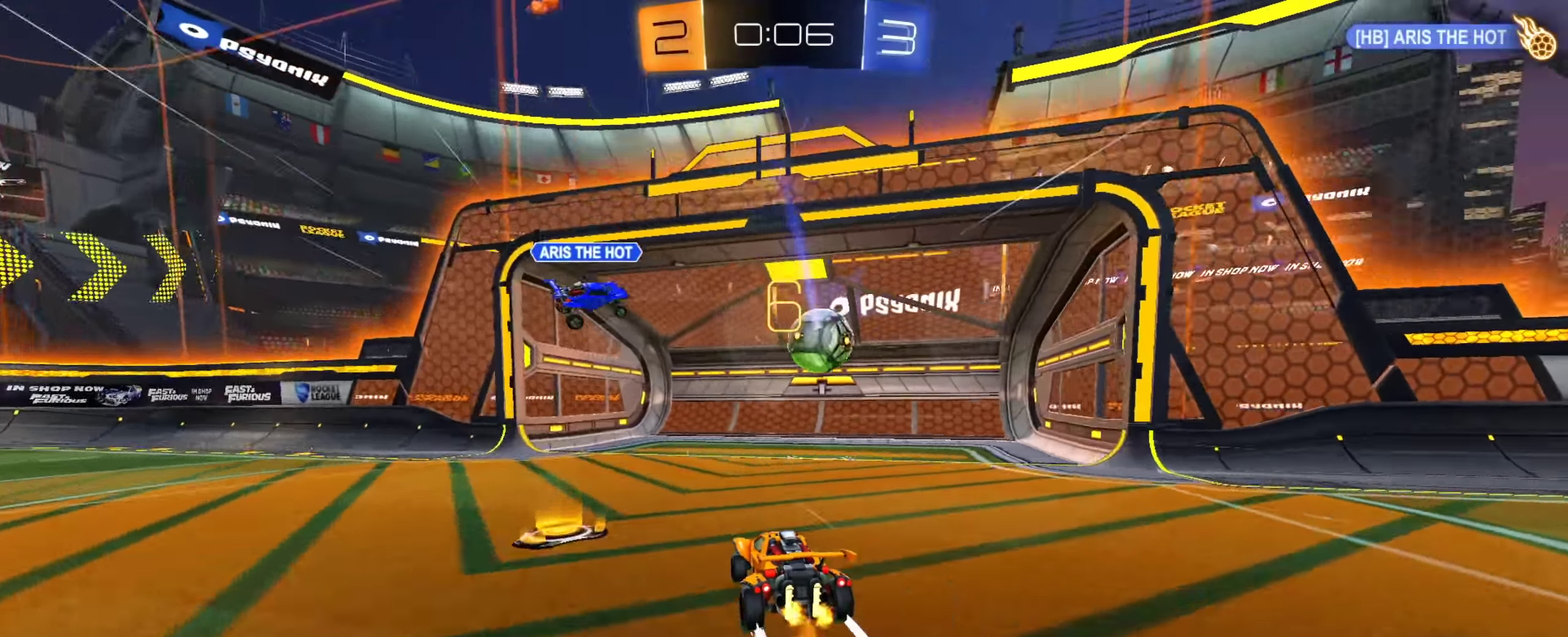
{"dt_ms": 401, "buttons": ["SQUARE"], "left_stick": "center", "right_stick": "center", "events": [[134, "SQUARE", "down"], [134, "left_stick", "down"], [234, "left_stick", "center"]]}
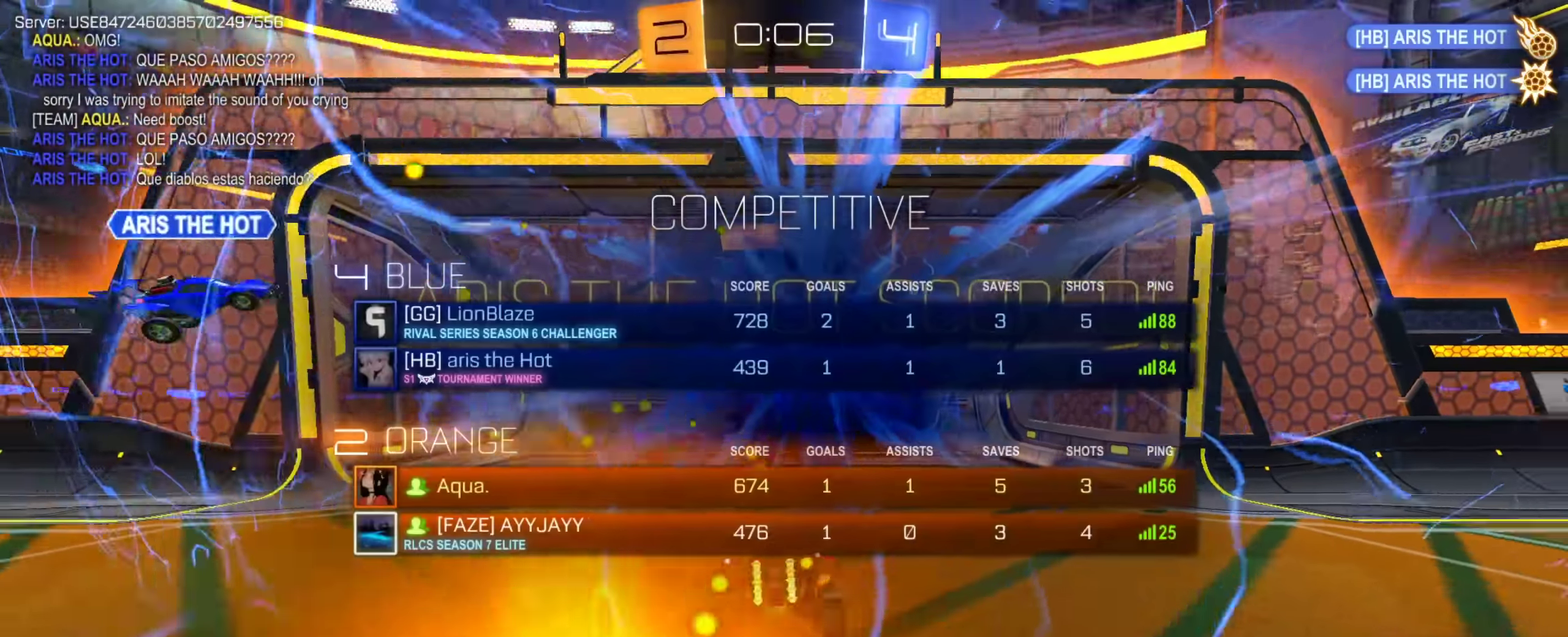
{"dt_ms": 600, "buttons": ["SQUARE"], "left_stick": "down-right", "right_stick": "center", "events": [[100, "TRIANGLE", "down"], [200, "left_stick", "down-right"], [217, "TRIANGLE", "up"], [317, "TRIANGLE", "down"], [450, "TRIANGLE", "up"]]}